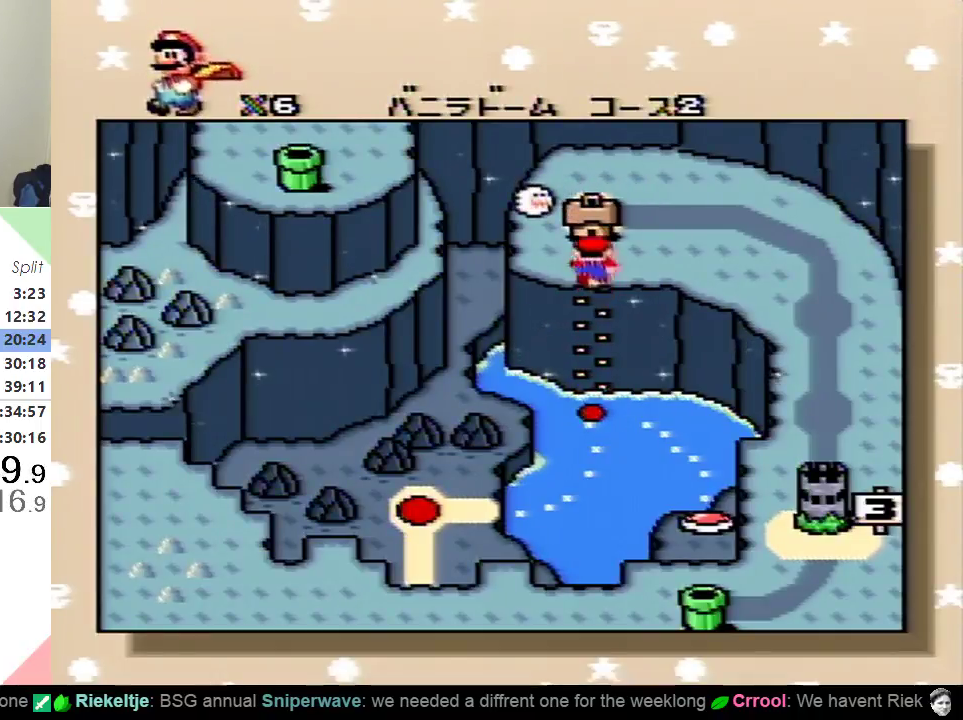
Gameplay with a controller (Nintendo layout); each line is a JSON object with the inputs held at the frame after it. "events" lists button and stick changes between this image and that frame as [ms after this image, input, new state], when the widget could be followed in between. Not read: L3 R3.
{"buttons": ["B"], "events": [[67, "B", "up"], [284, "B", "down"], [367, "B", "up"], [451, "B", "down"]]}
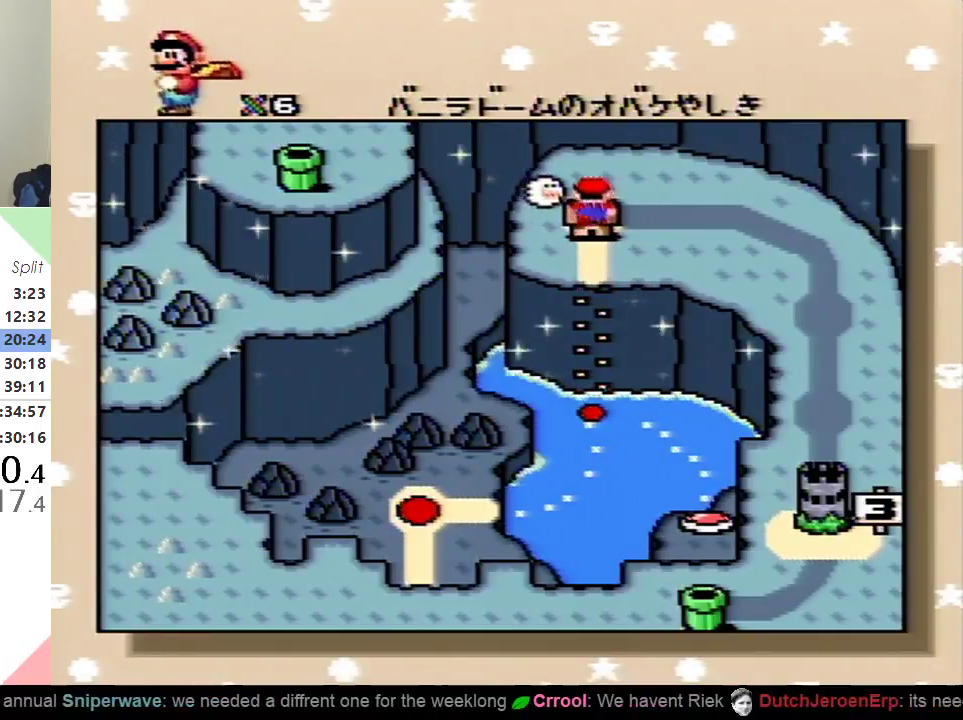
{"buttons": ["B"], "events": [[16, "B", "up"], [100, "B", "down"], [150, "B", "up"], [250, "B", "down"], [317, "B", "up"], [450, "B", "down"]]}
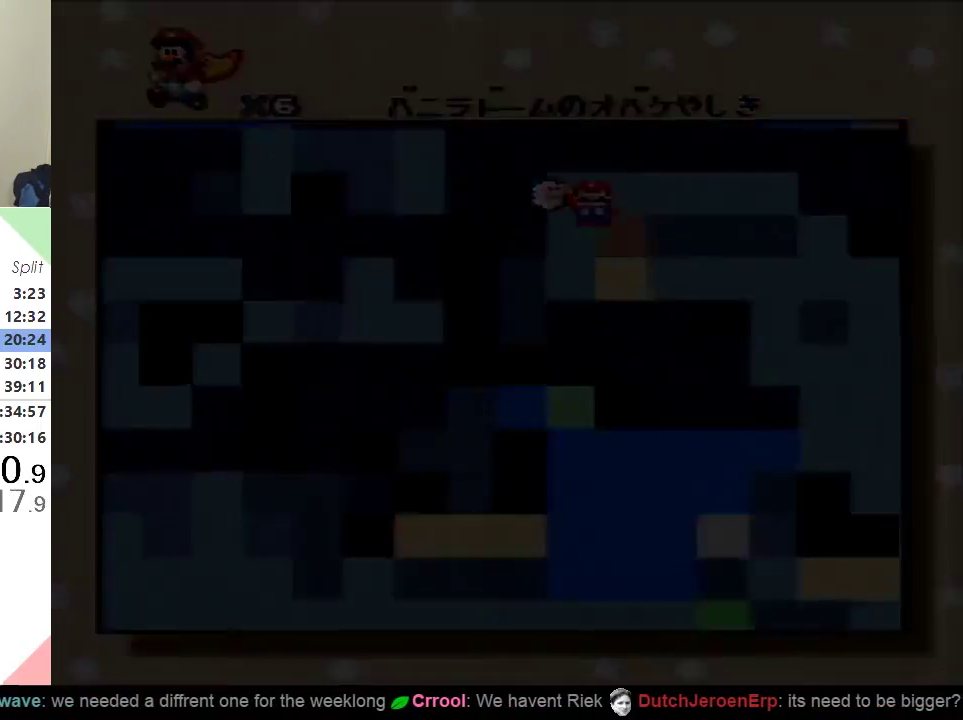
{"buttons": ["B"], "events": []}
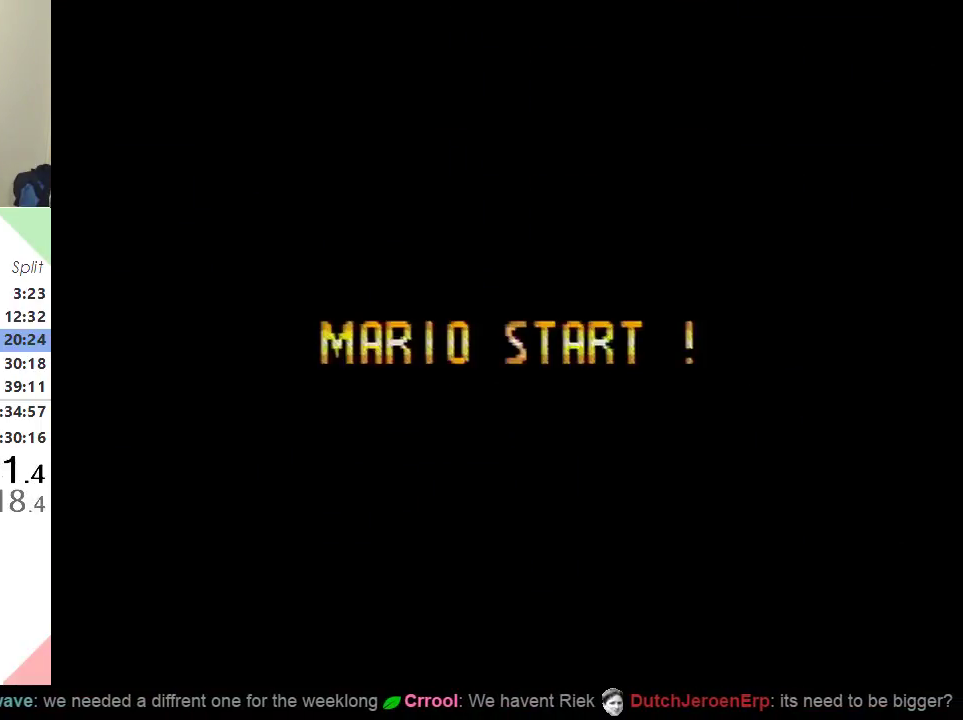
{"buttons": [], "events": [[350, "B", "up"]]}
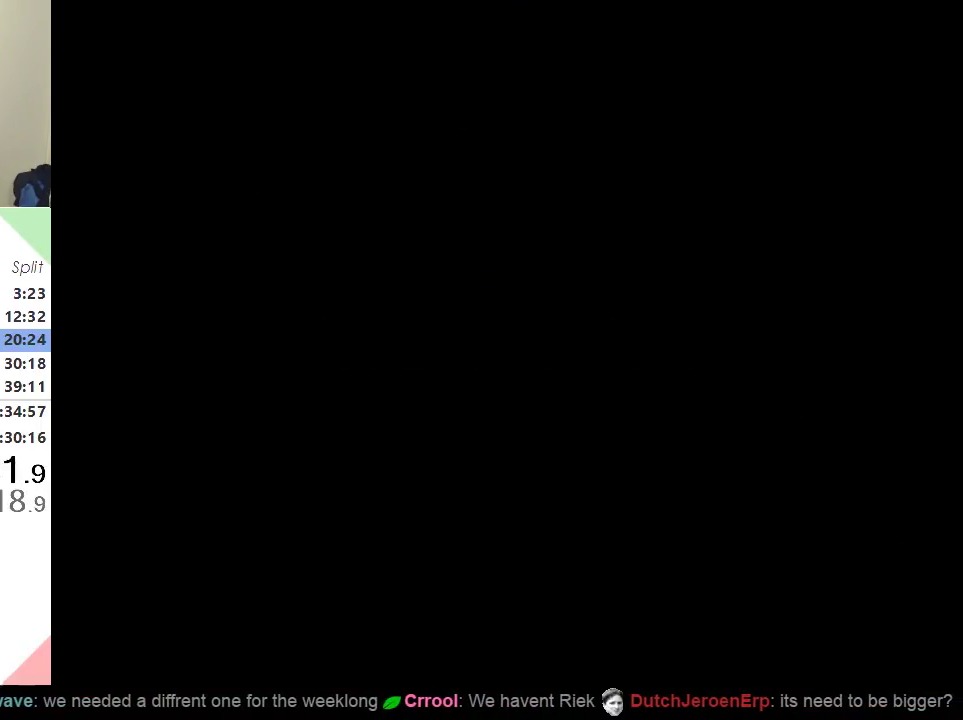
{"buttons": [], "events": []}
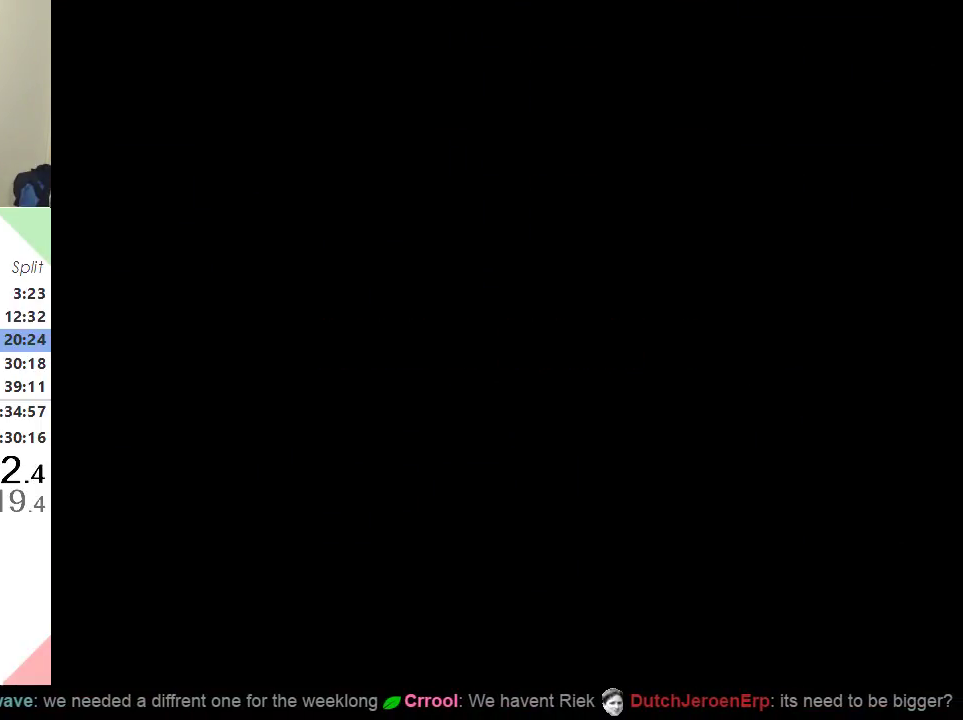
{"buttons": [], "events": [[266, "B", "down"], [317, "B", "up"]]}
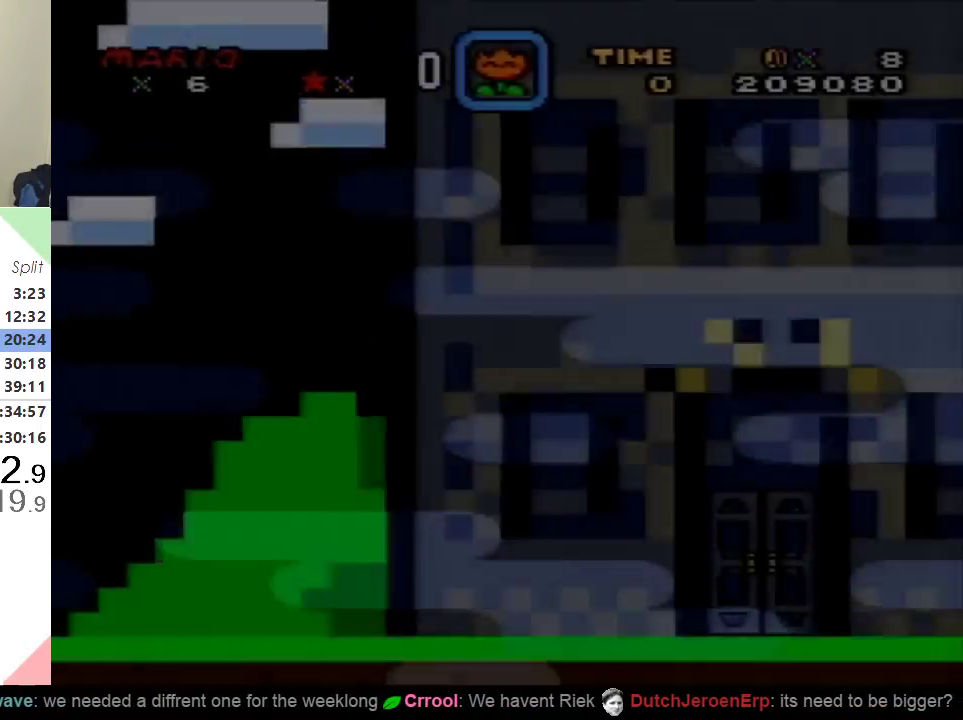
{"buttons": [], "events": [[83, "B", "down"], [150, "B", "up"], [234, "B", "down"], [317, "B", "up"], [400, "B", "down"], [467, "B", "up"]]}
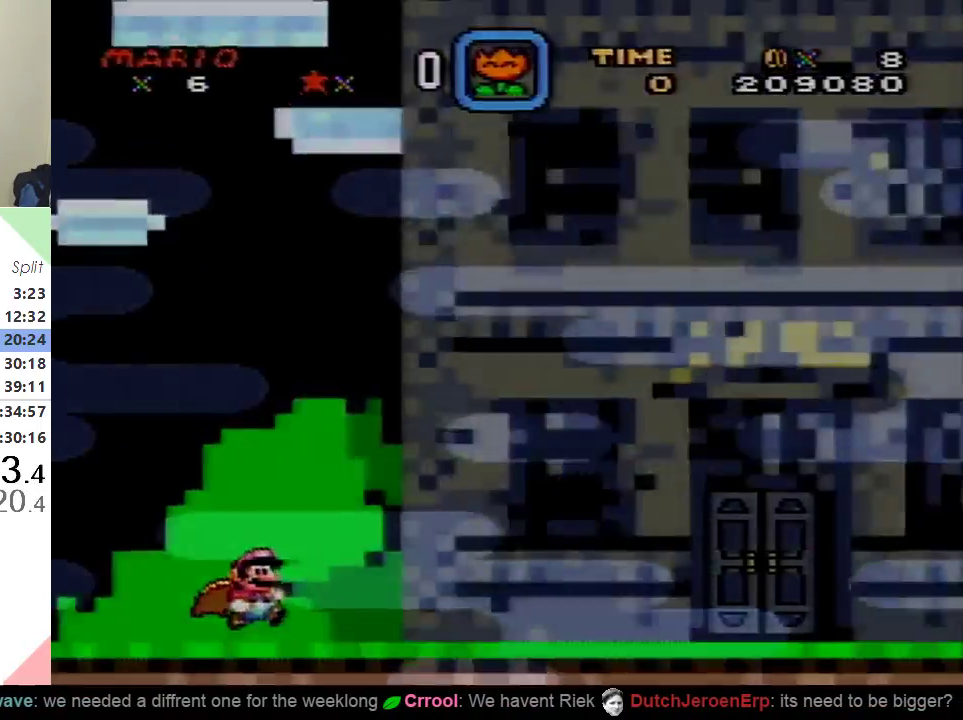
{"buttons": ["Y", "DPAD_RIGHT"], "events": [[33, "B", "down"], [116, "B", "up"], [333, "Y", "down"], [350, "DPAD_RIGHT", "down"]]}
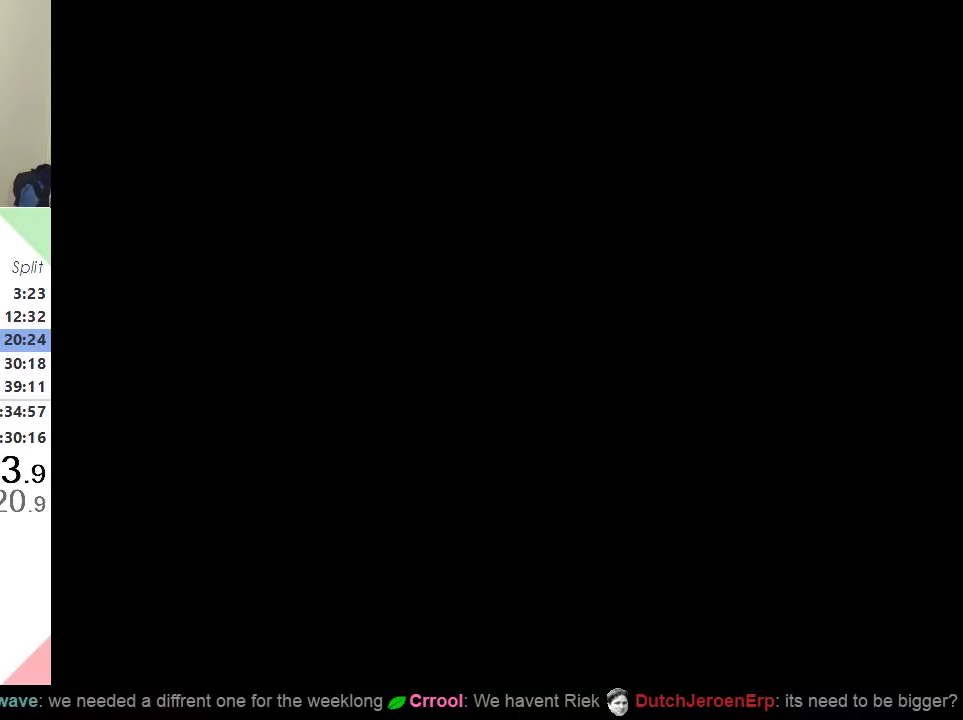
{"buttons": ["X", "DPAD_RIGHT"], "events": [[150, "X", "down"], [150, "Y", "up"]]}
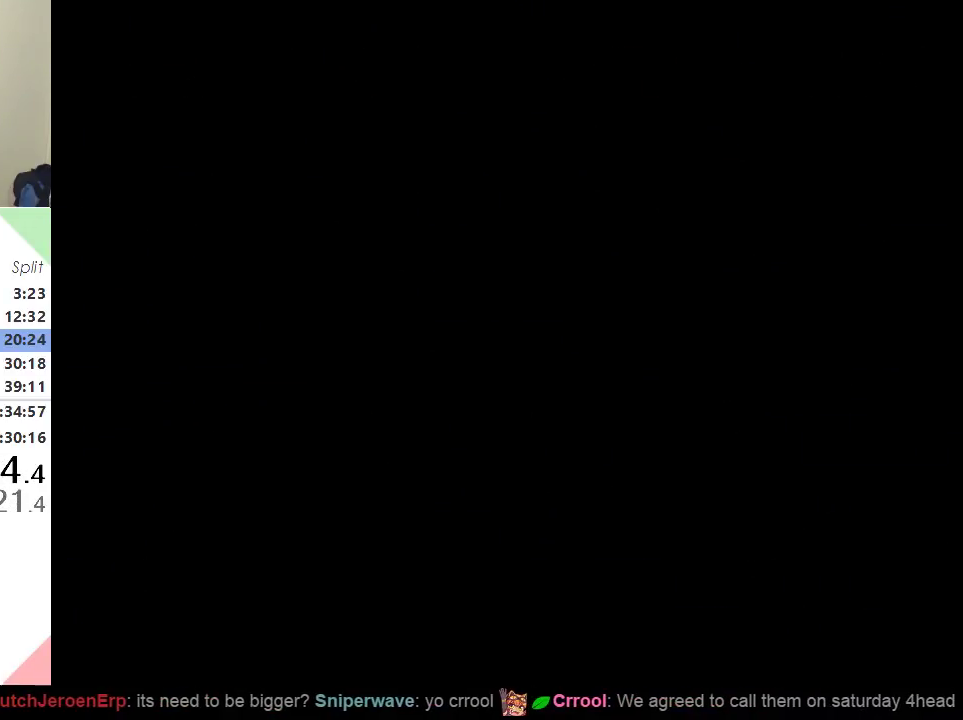
{"buttons": ["X", "DPAD_RIGHT"], "events": []}
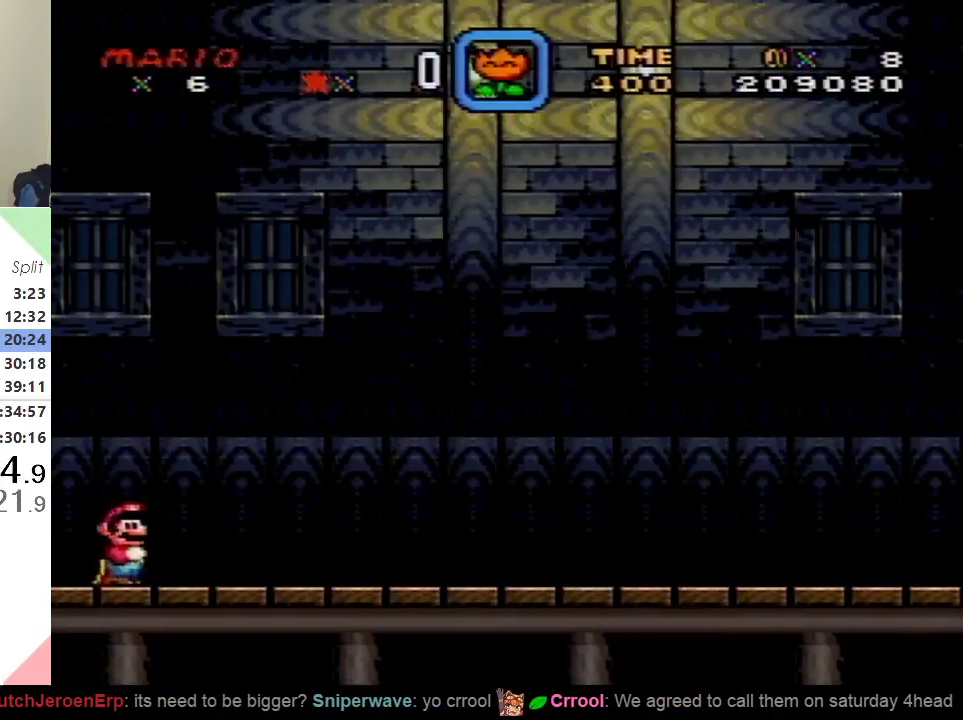
{"buttons": ["X", "DPAD_RIGHT"], "events": []}
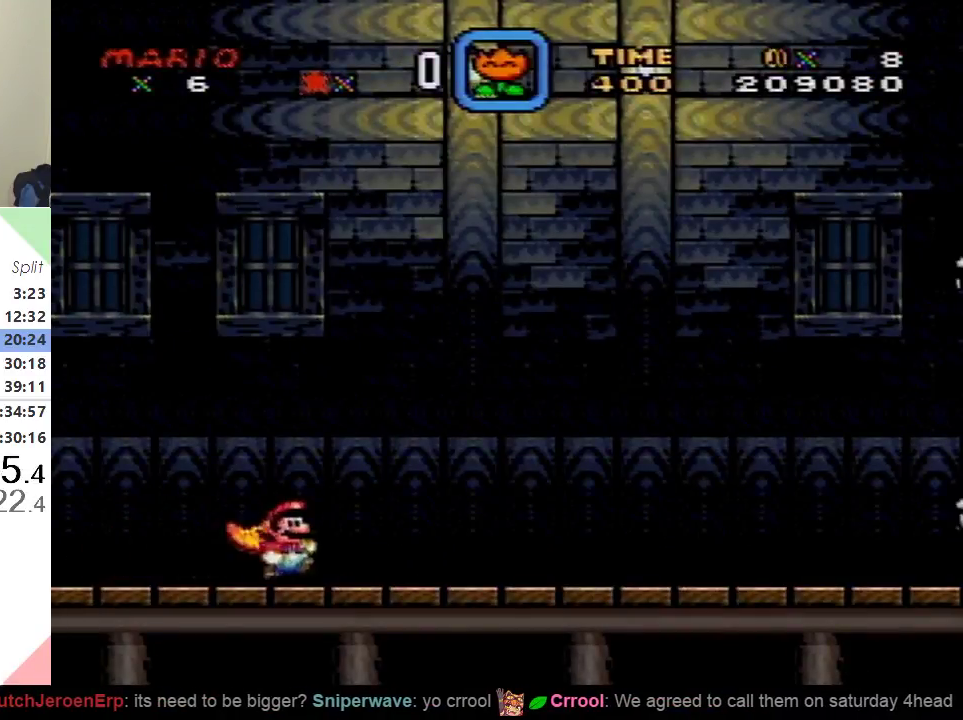
{"buttons": ["X", "DPAD_RIGHT"], "events": []}
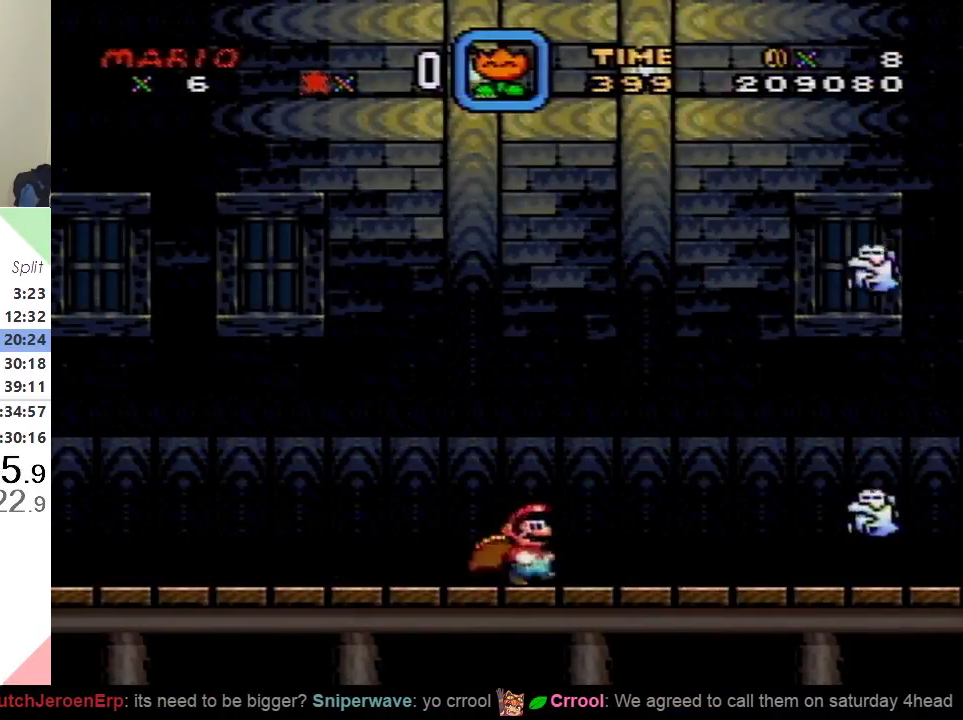
{"buttons": ["X", "DPAD_RIGHT"], "events": [[267, "A", "down"], [400, "A", "up"]]}
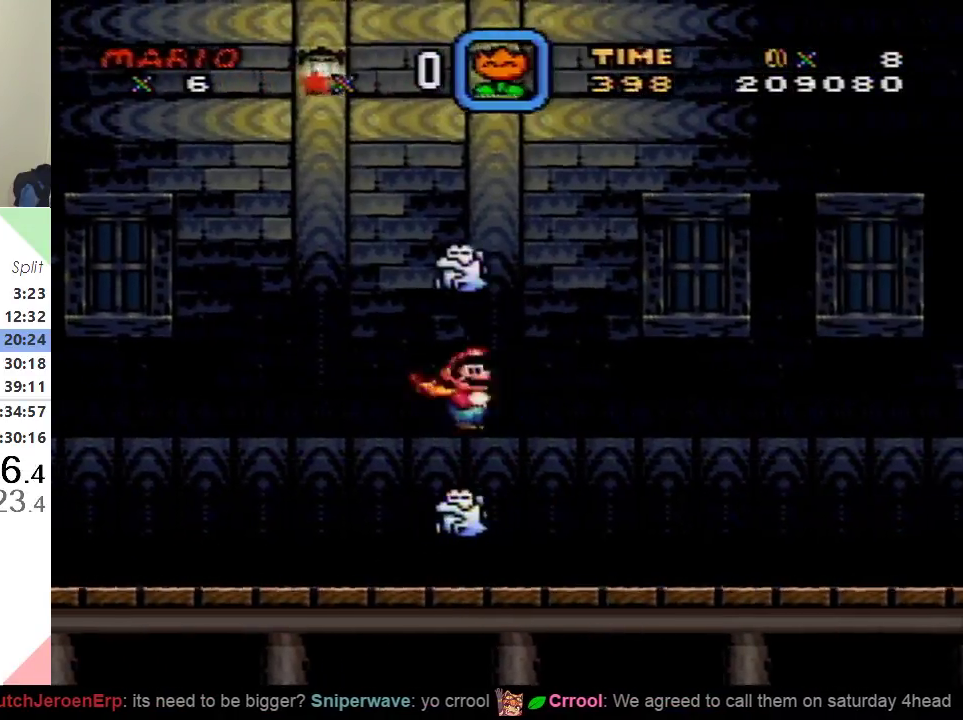
{"buttons": ["Y", "DPAD_RIGHT"], "events": [[216, "Y", "down"], [266, "X", "up"]]}
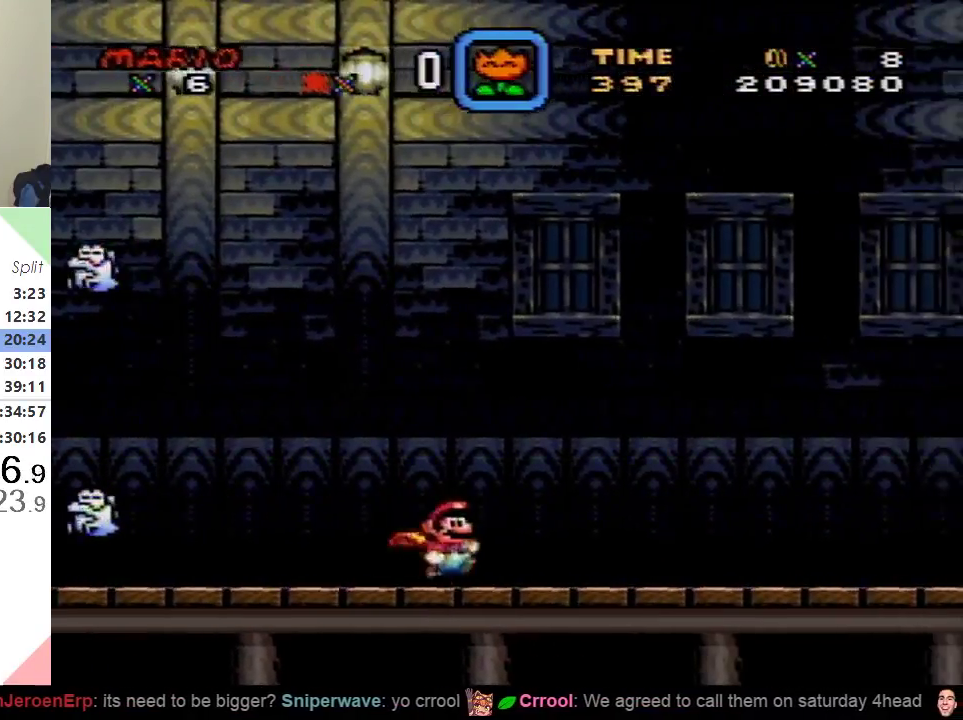
{"buttons": ["Y", "DPAD_RIGHT"], "events": []}
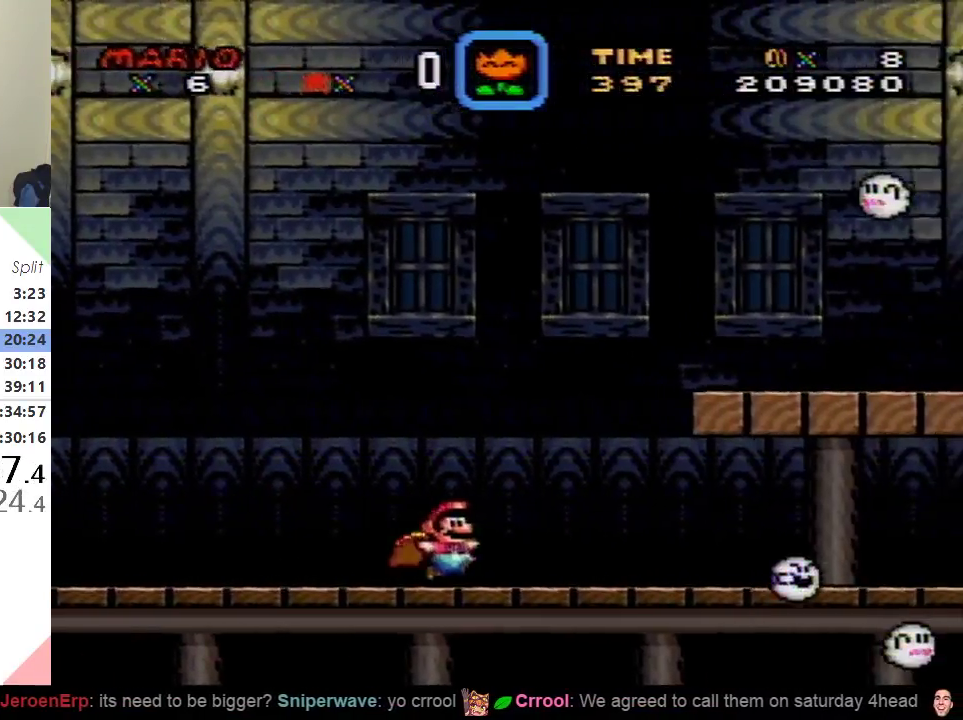
{"buttons": ["B", "Y", "DPAD_RIGHT"], "events": [[66, "B", "down"]]}
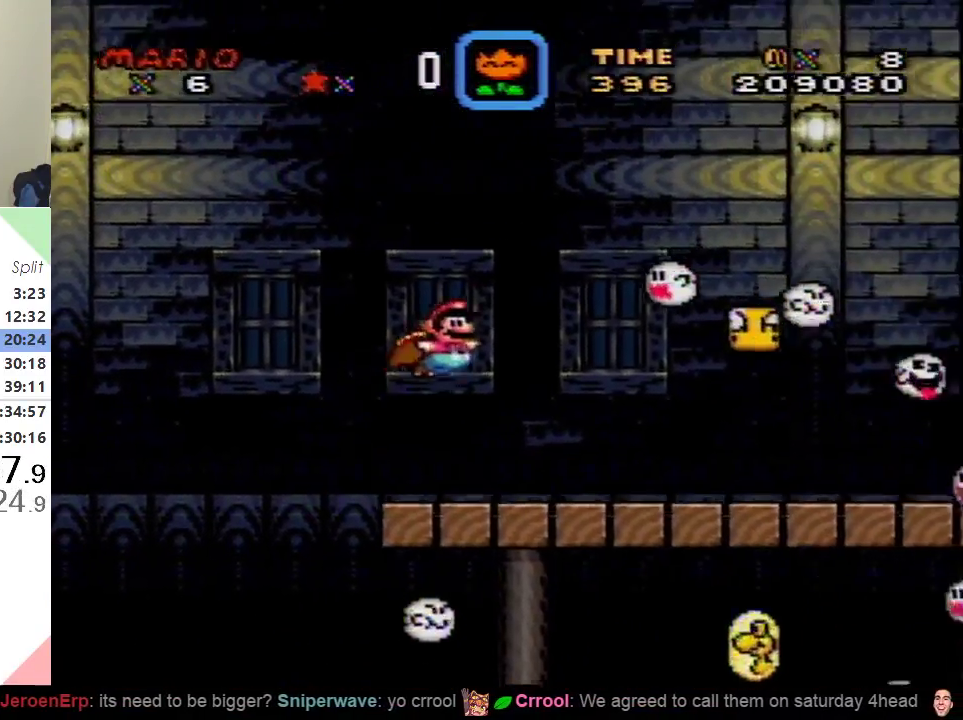
{"buttons": ["B", "Y", "DPAD_RIGHT"], "events": []}
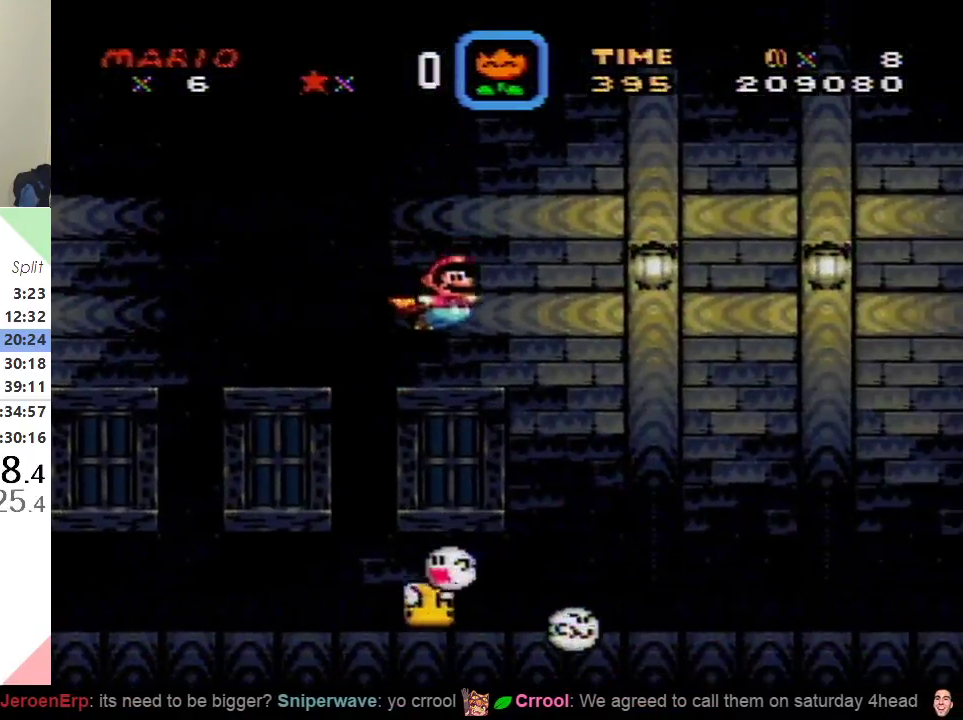
{"buttons": ["Y"], "events": [[267, "B", "up"], [283, "DPAD_RIGHT", "up"]]}
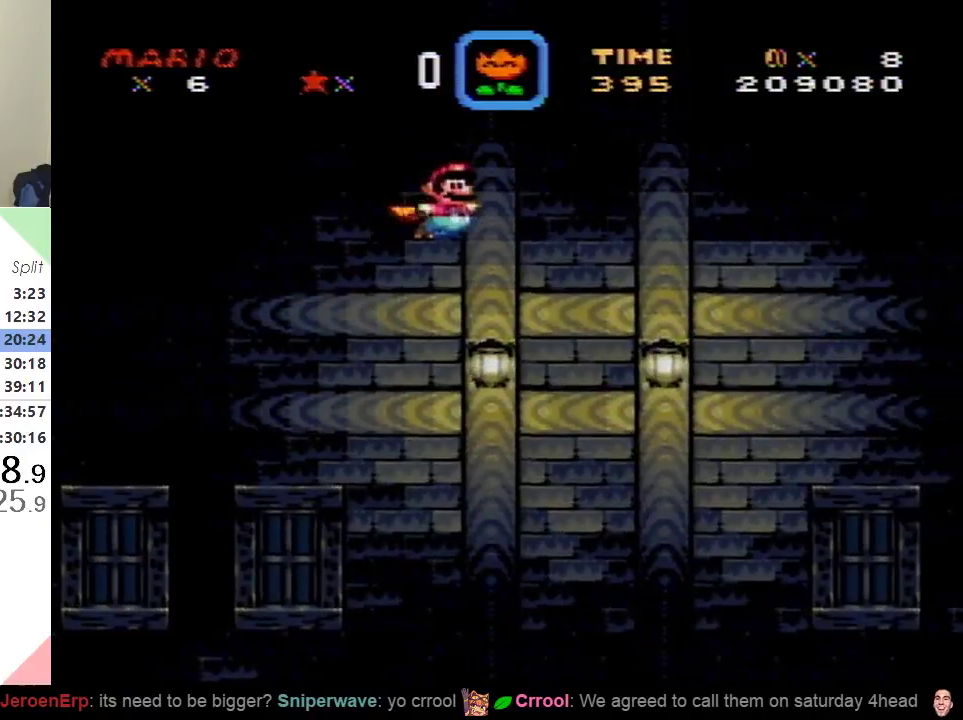
{"buttons": ["Y", "DPAD_LEFT"], "events": [[468, "DPAD_LEFT", "down"]]}
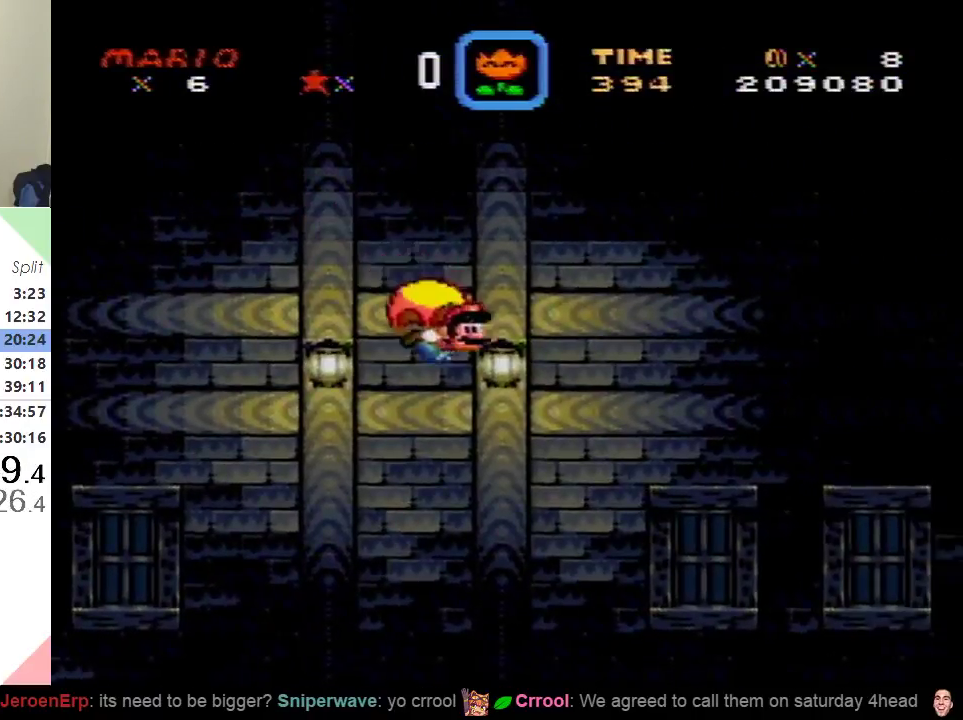
{"buttons": ["Y"], "events": [[150, "DPAD_LEFT", "up"]]}
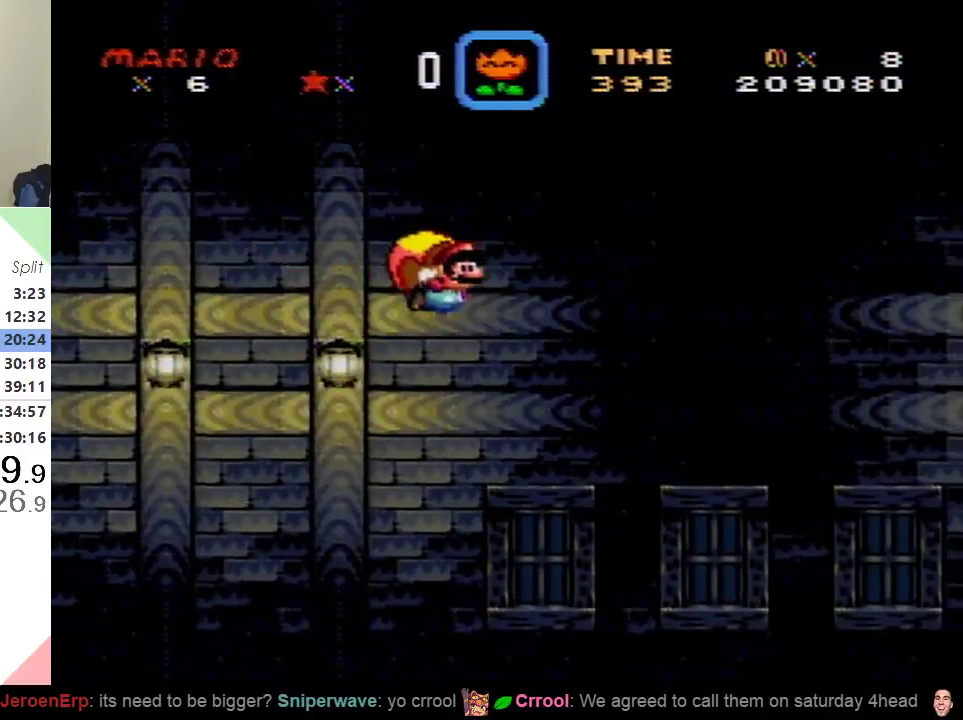
{"buttons": ["Y", "DPAD_LEFT"], "events": [[501, "DPAD_LEFT", "down"]]}
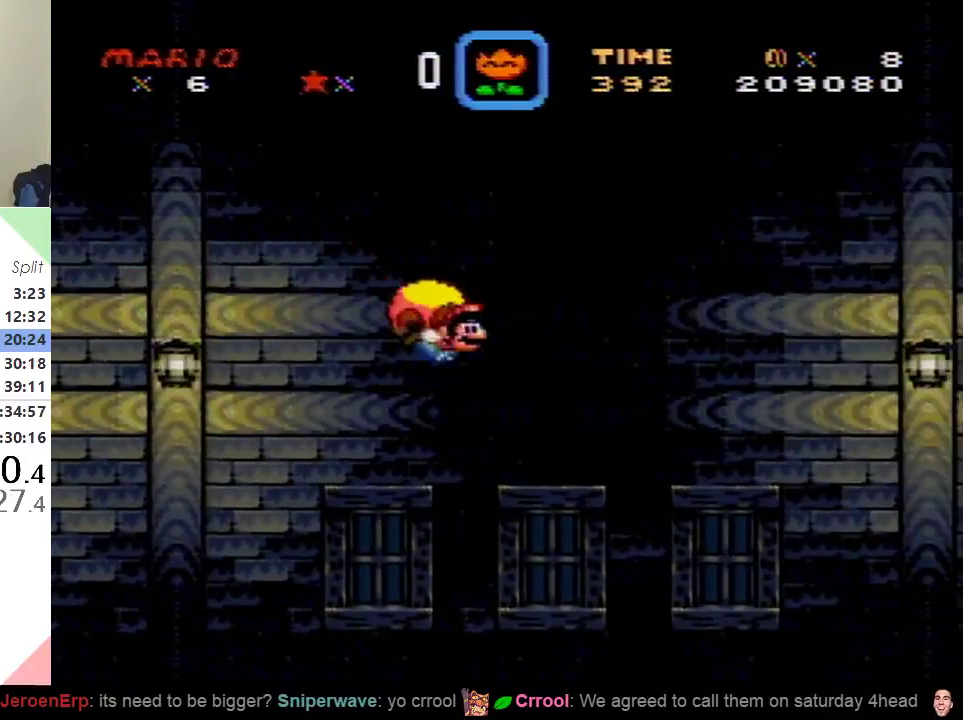
{"buttons": ["Y"], "events": [[167, "DPAD_LEFT", "up"]]}
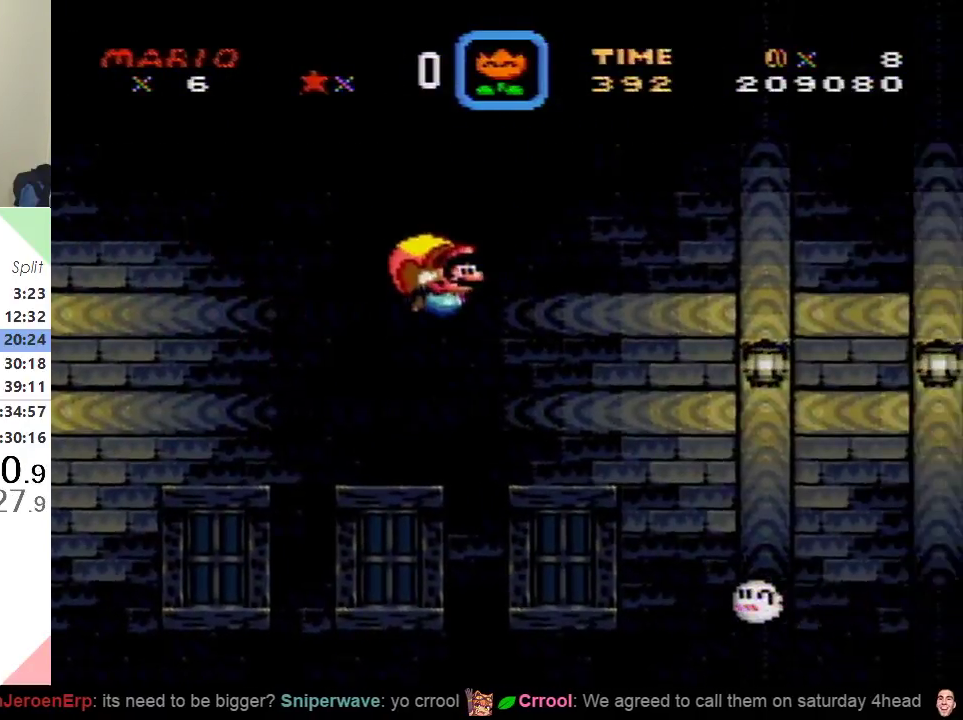
{"buttons": ["Y"], "events": []}
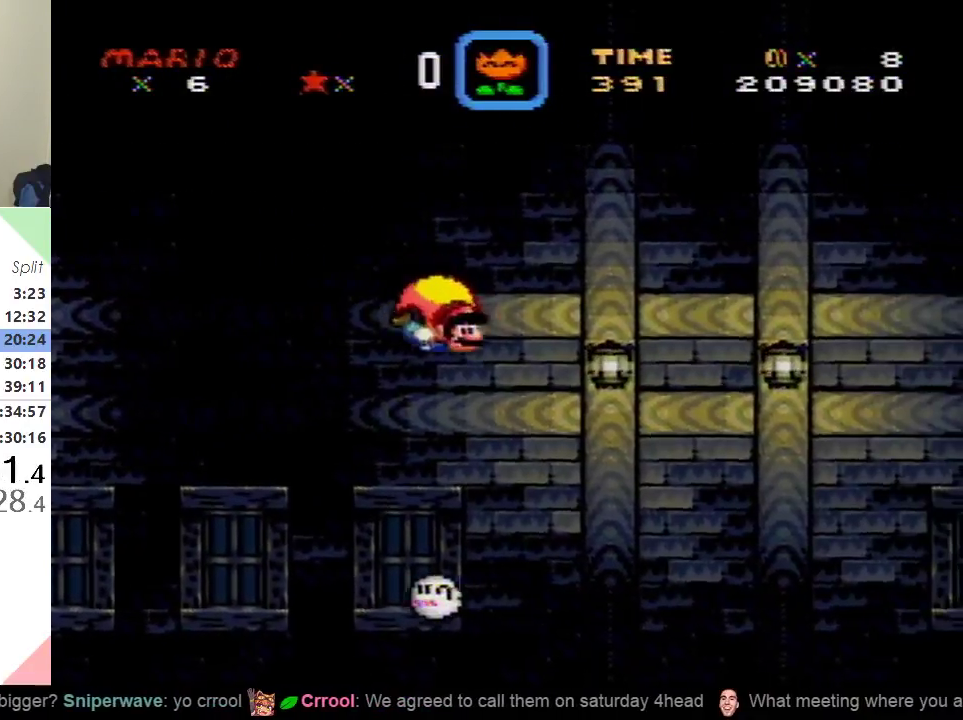
{"buttons": ["Y", "DPAD_LEFT"], "events": [[367, "DPAD_LEFT", "down"]]}
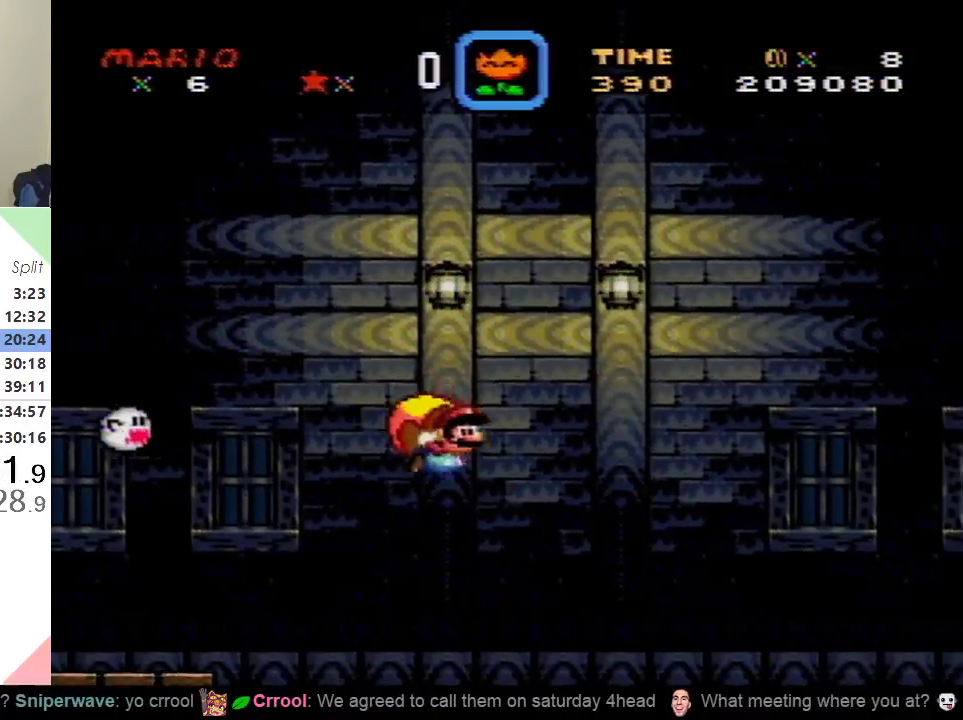
{"buttons": ["Y"], "events": [[67, "DPAD_LEFT", "up"]]}
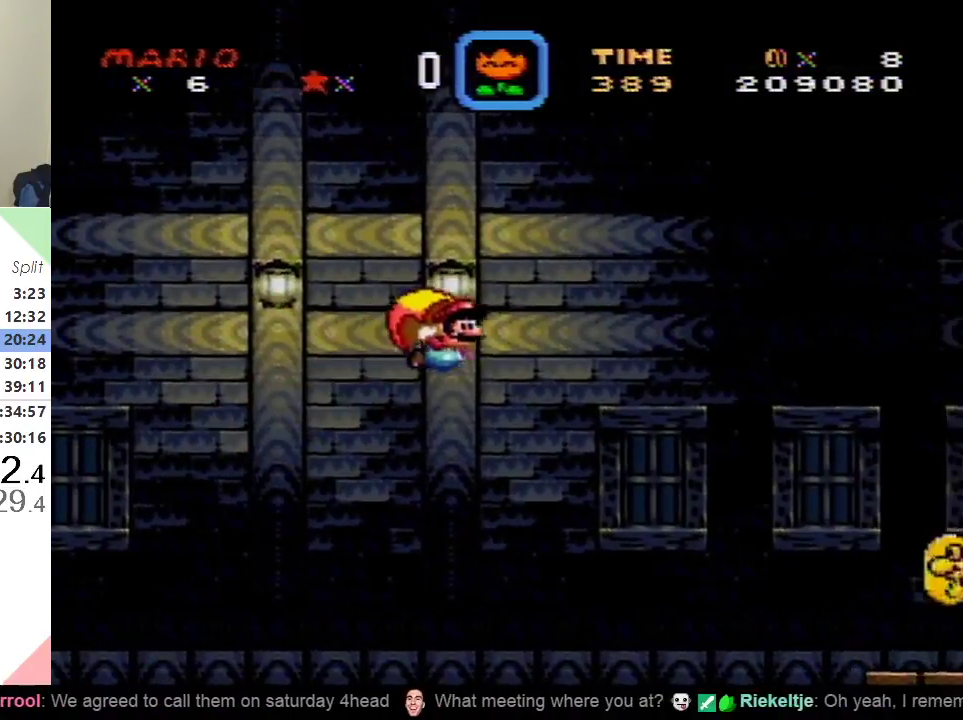
{"buttons": ["Y", "DPAD_LEFT"], "events": [[317, "DPAD_LEFT", "down"]]}
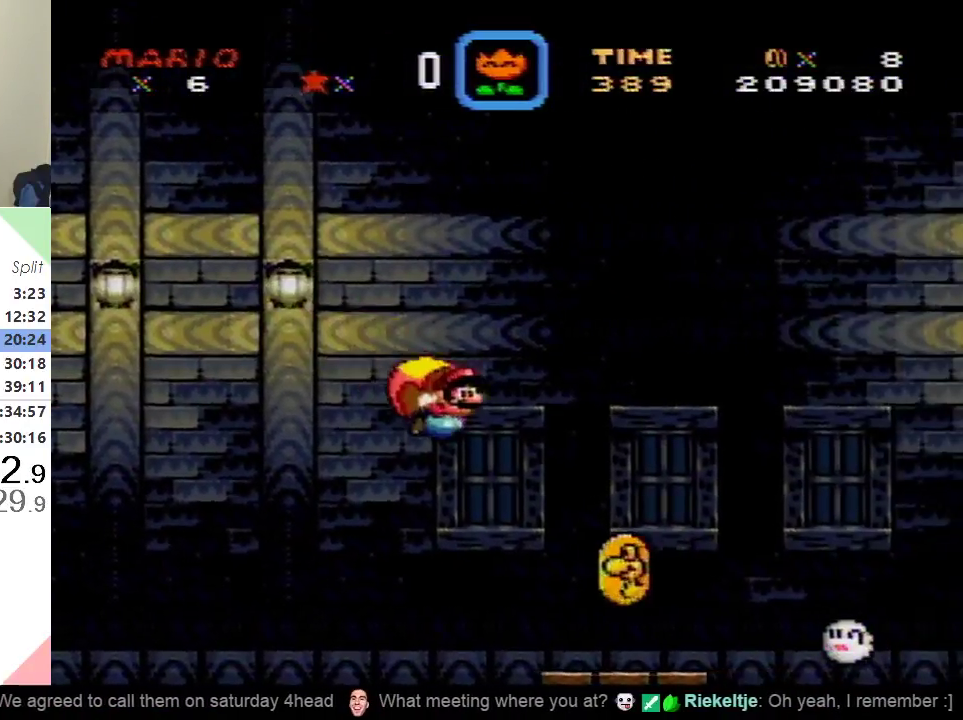
{"buttons": ["Y"], "events": [[34, "DPAD_LEFT", "up"]]}
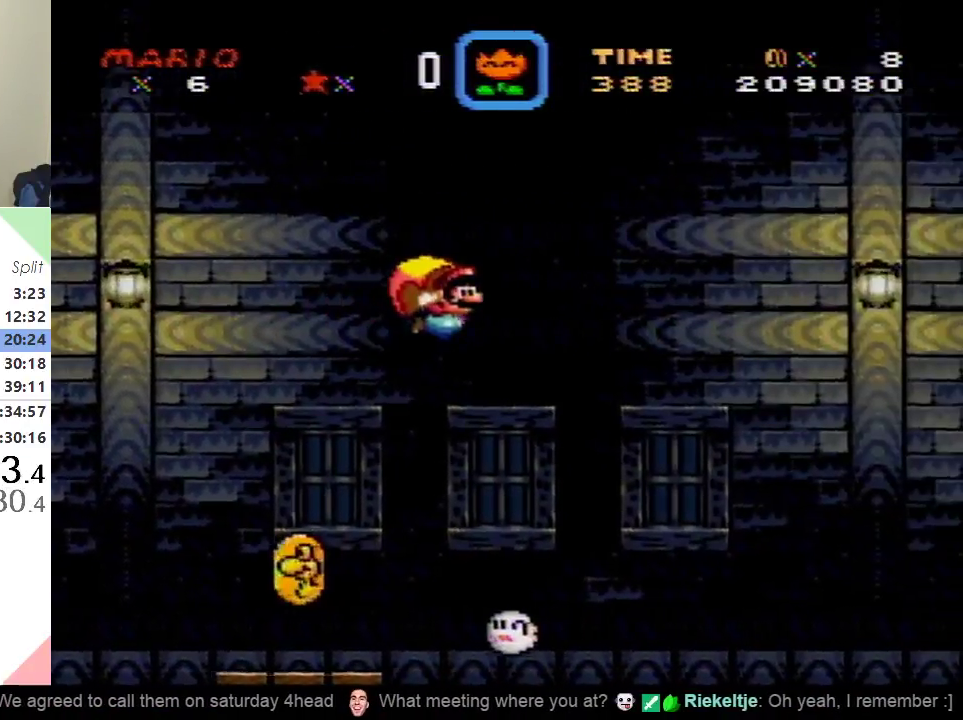
{"buttons": ["Y", "DPAD_LEFT"], "events": [[350, "DPAD_LEFT", "down"]]}